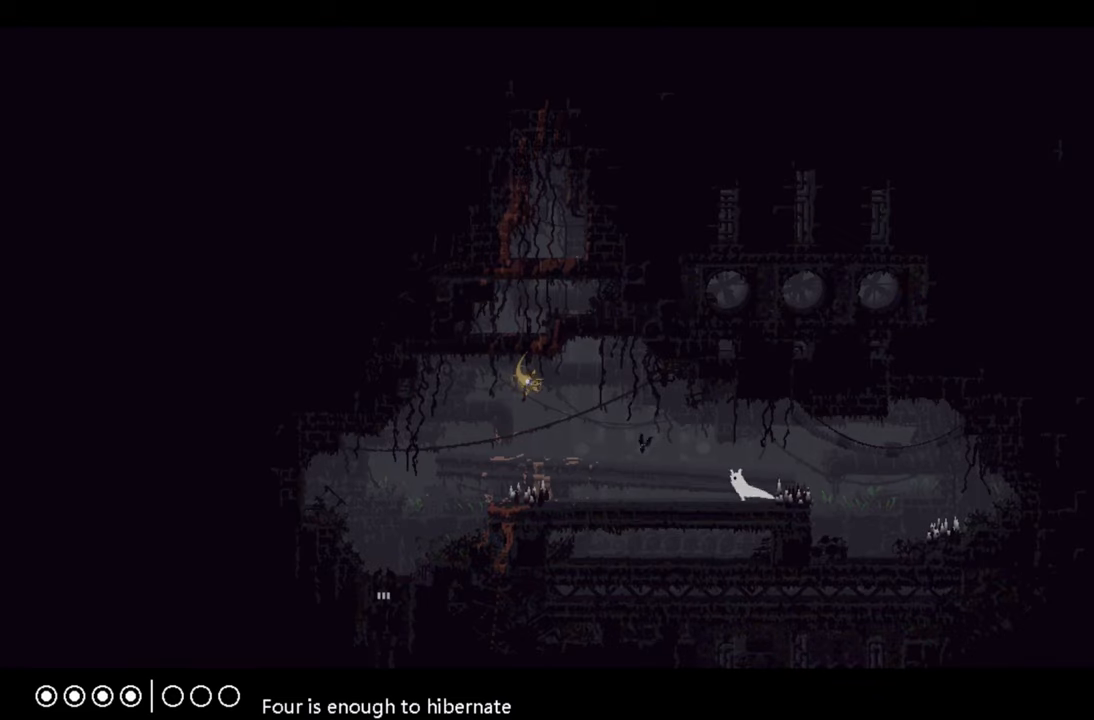
Gameplay with a controller (Xbox layout); each line is a JSON object with the inputs held at the frame after it. "events" lists button and stick changes between this image and that frame as [ms after this image, input, new state], when the widget could be followed in between.
{"buttons": [], "left_stick": "center", "right_stick": "center", "events": [[350, "left_stick", "center"]]}
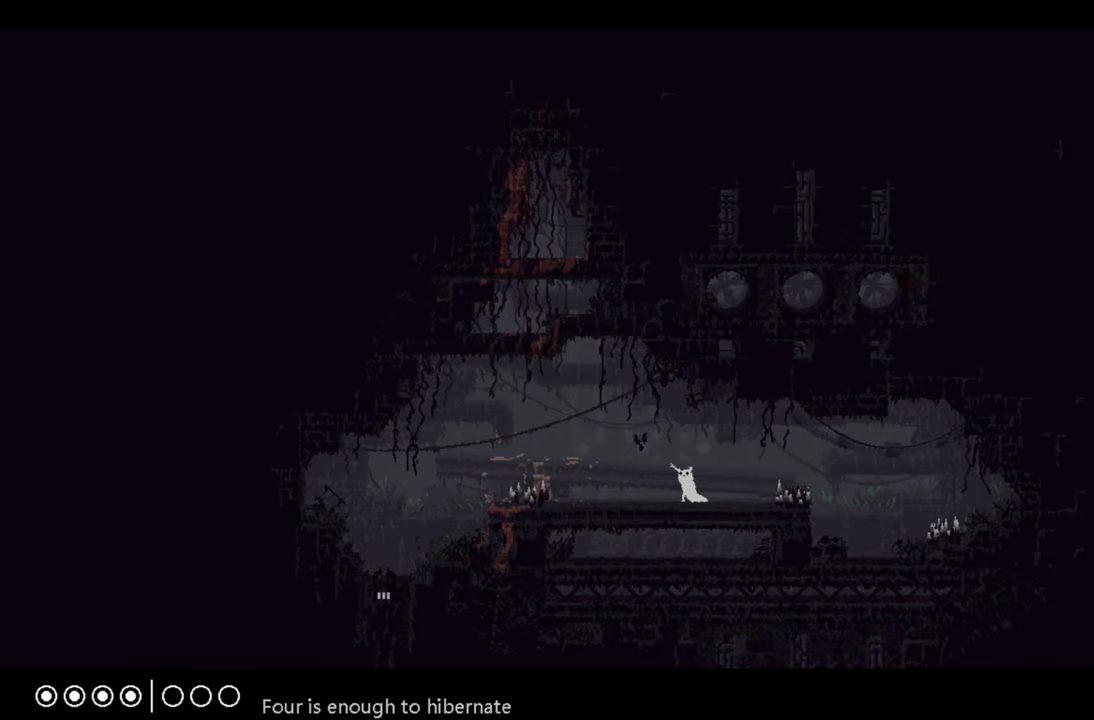
{"buttons": [], "left_stick": "center", "right_stick": "center", "events": []}
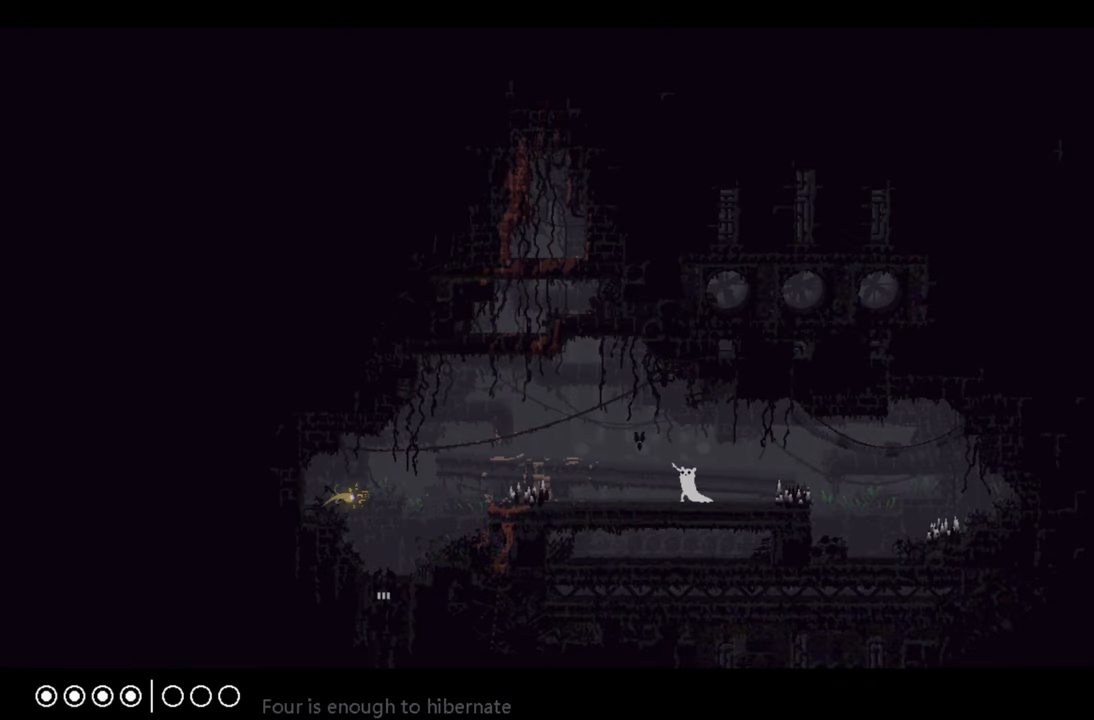
{"buttons": [], "left_stick": "center", "right_stick": "center", "events": []}
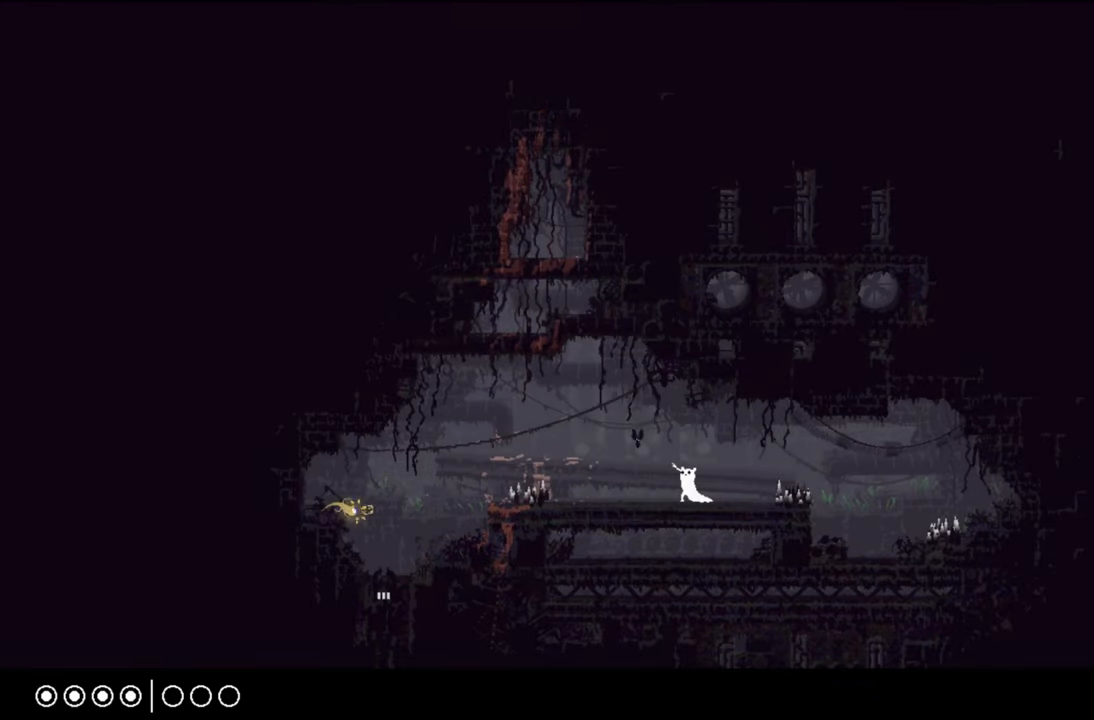
{"buttons": [], "left_stick": "left", "right_stick": "center", "events": [[266, "left_stick", "left"]]}
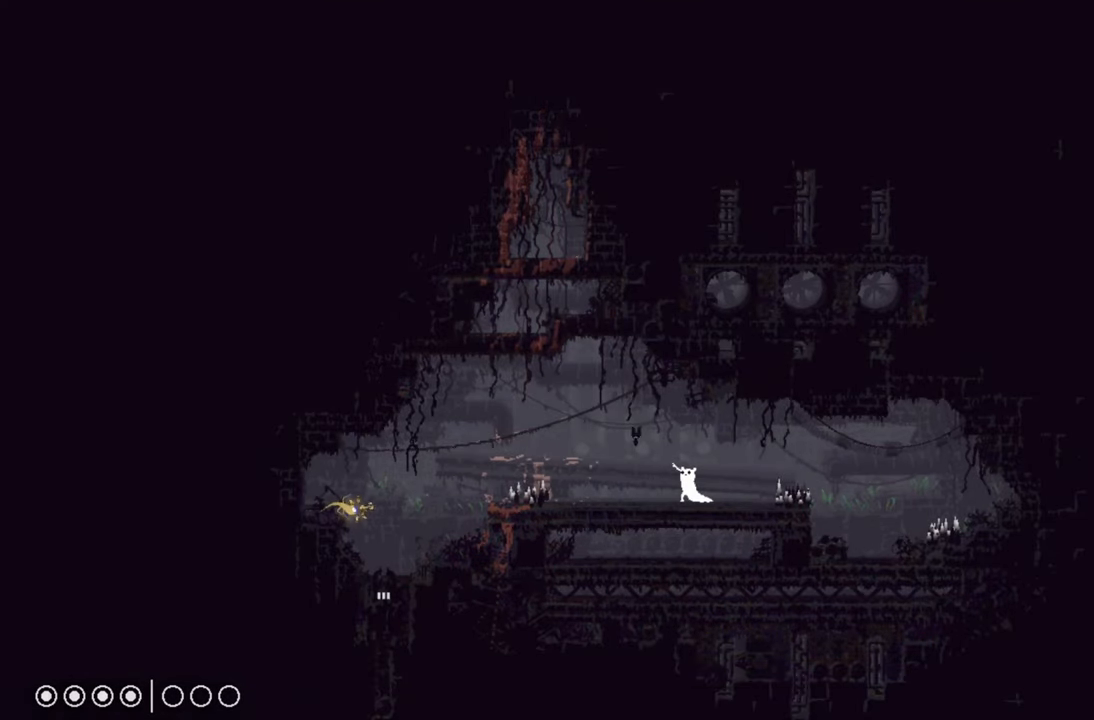
{"buttons": [], "left_stick": "left", "right_stick": "center", "events": []}
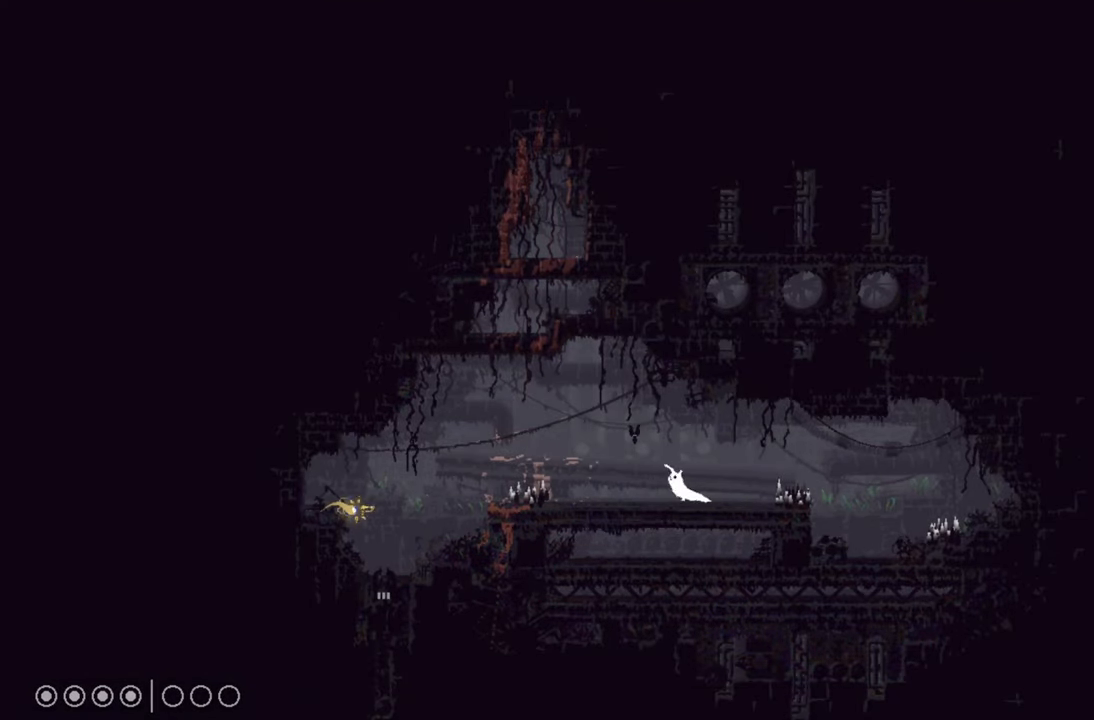
{"buttons": ["X"], "left_stick": "center", "right_stick": "center", "events": [[133, "A", "down"], [216, "X", "down"], [283, "left_stick", "center"], [316, "A", "up"]]}
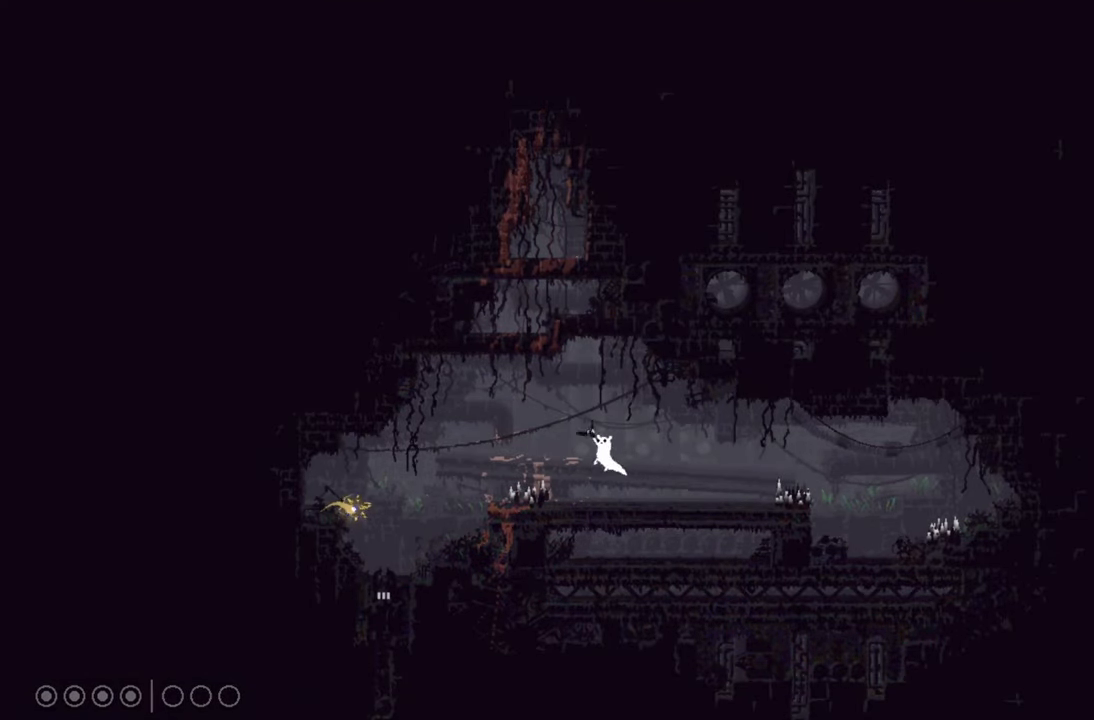
{"buttons": ["X"], "left_stick": "center", "right_stick": "center", "events": []}
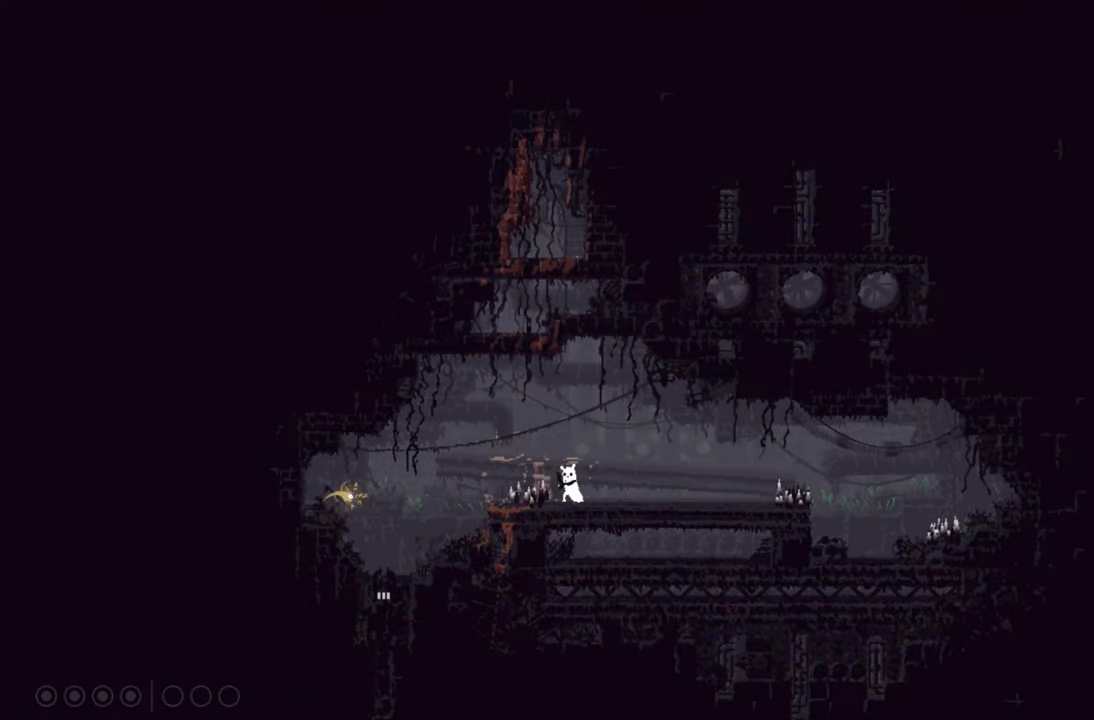
{"buttons": ["X"], "left_stick": "center", "right_stick": "center", "events": []}
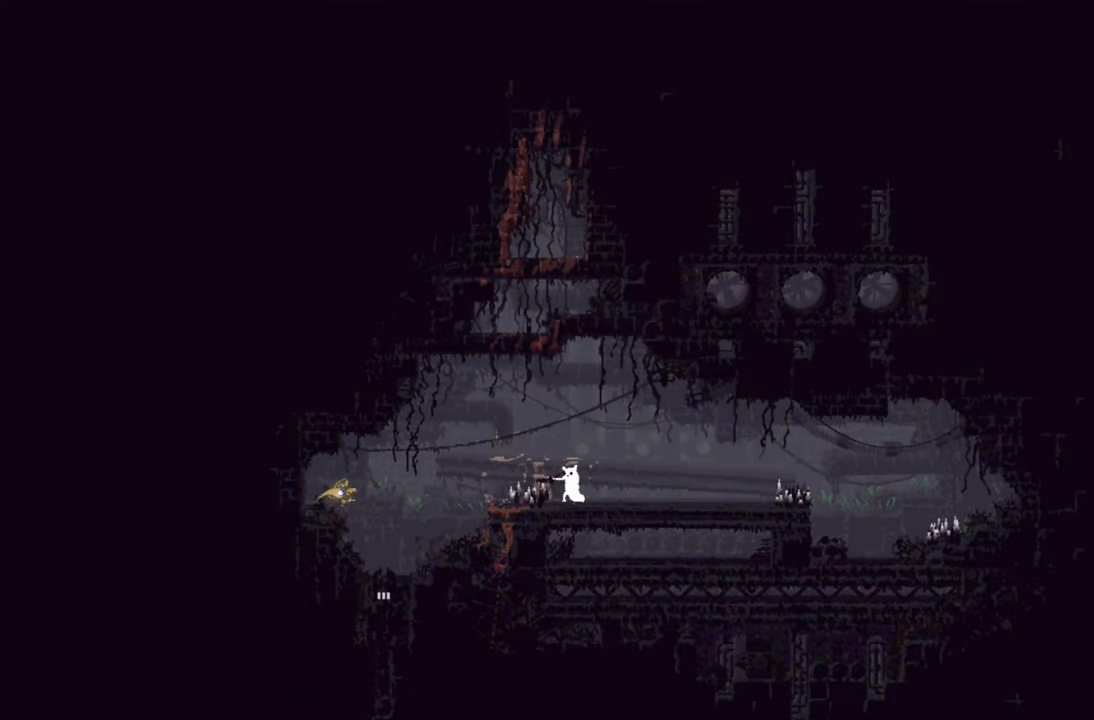
{"buttons": ["X"], "left_stick": "center", "right_stick": "center", "events": []}
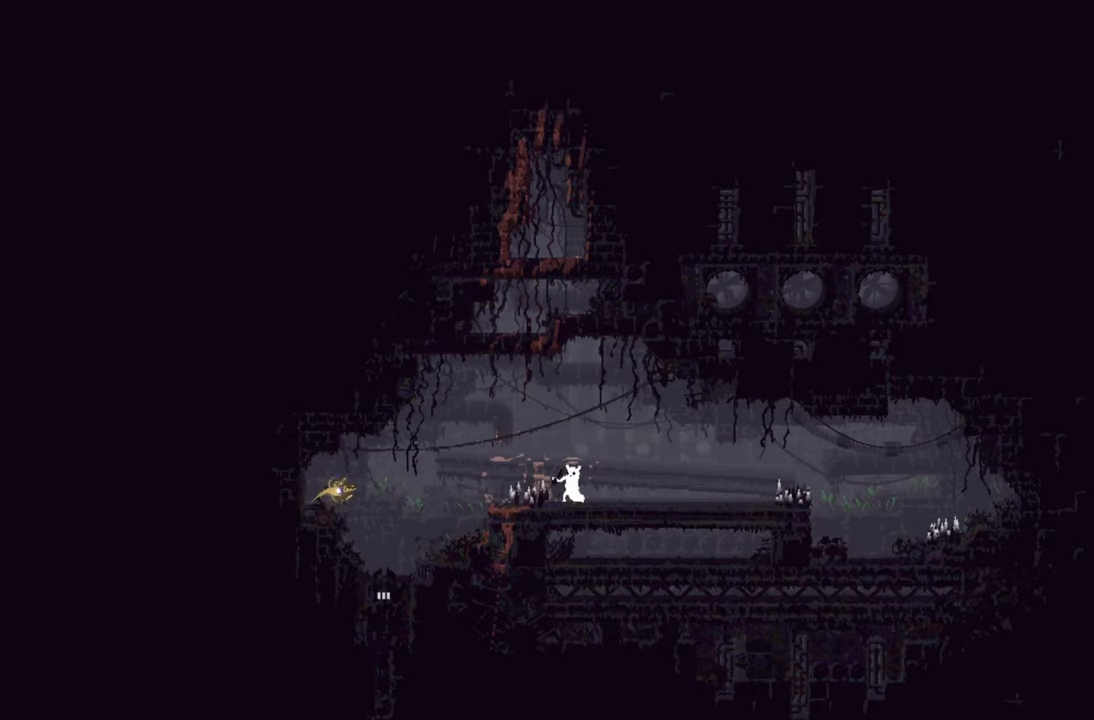
{"buttons": ["X"], "left_stick": "center", "right_stick": "center", "events": []}
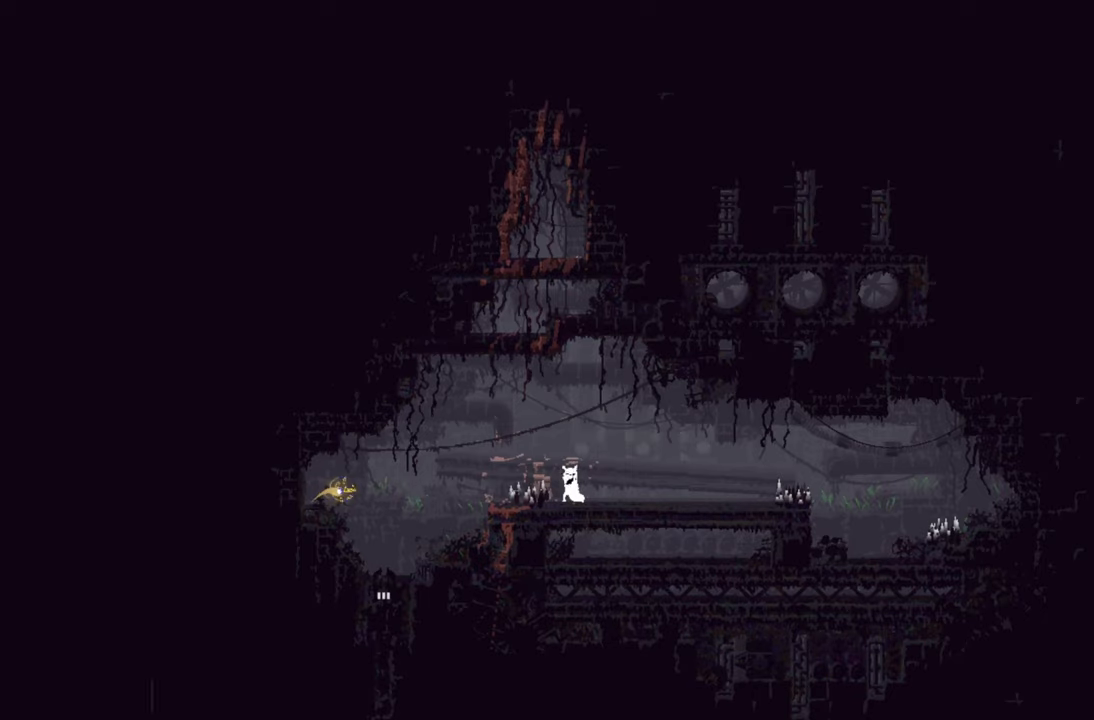
{"buttons": ["X"], "left_stick": "center", "right_stick": "center", "events": []}
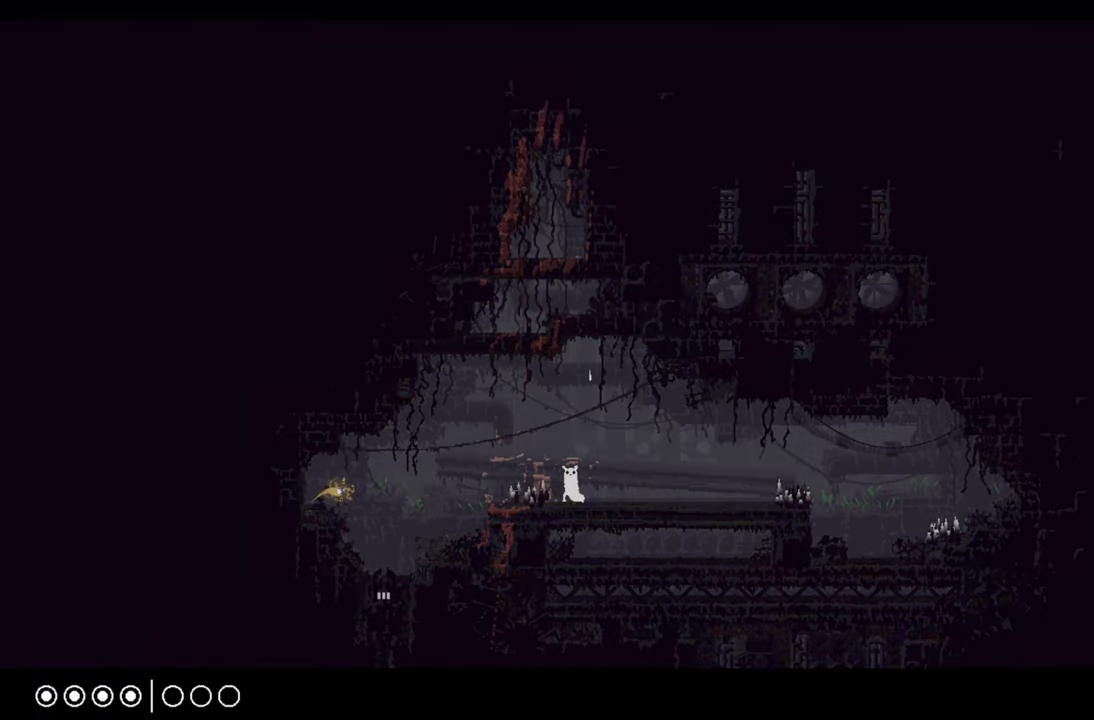
{"buttons": [], "left_stick": "center", "right_stick": "center", "events": [[450, "X", "up"]]}
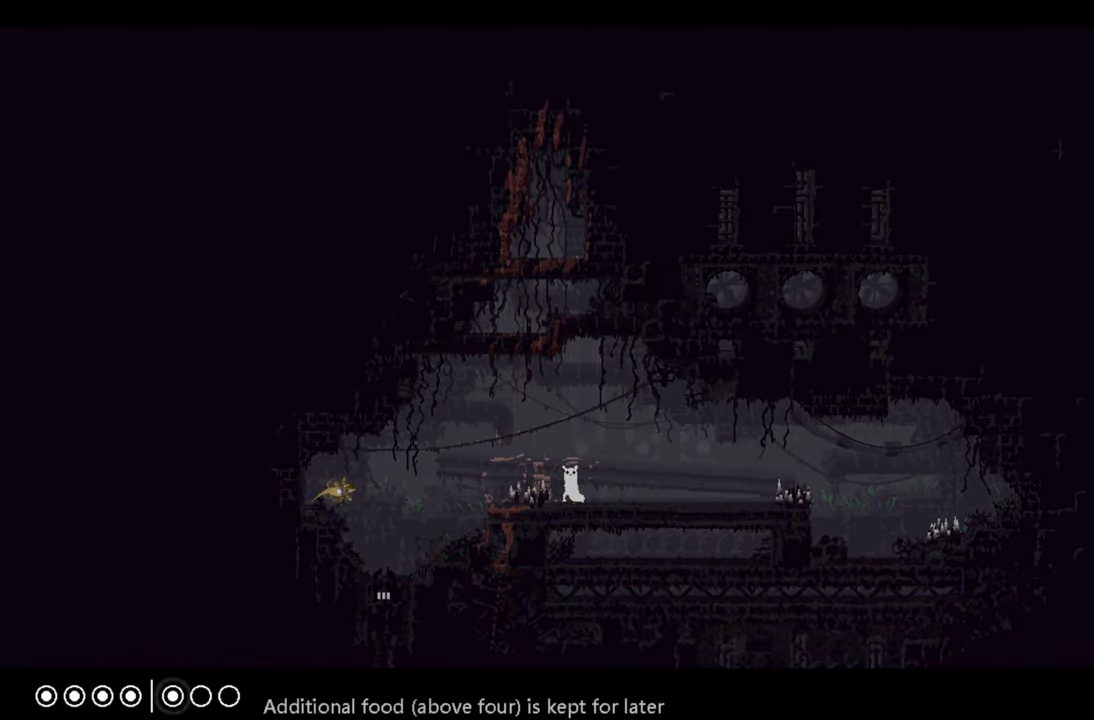
{"buttons": [], "left_stick": "center", "right_stick": "center", "events": []}
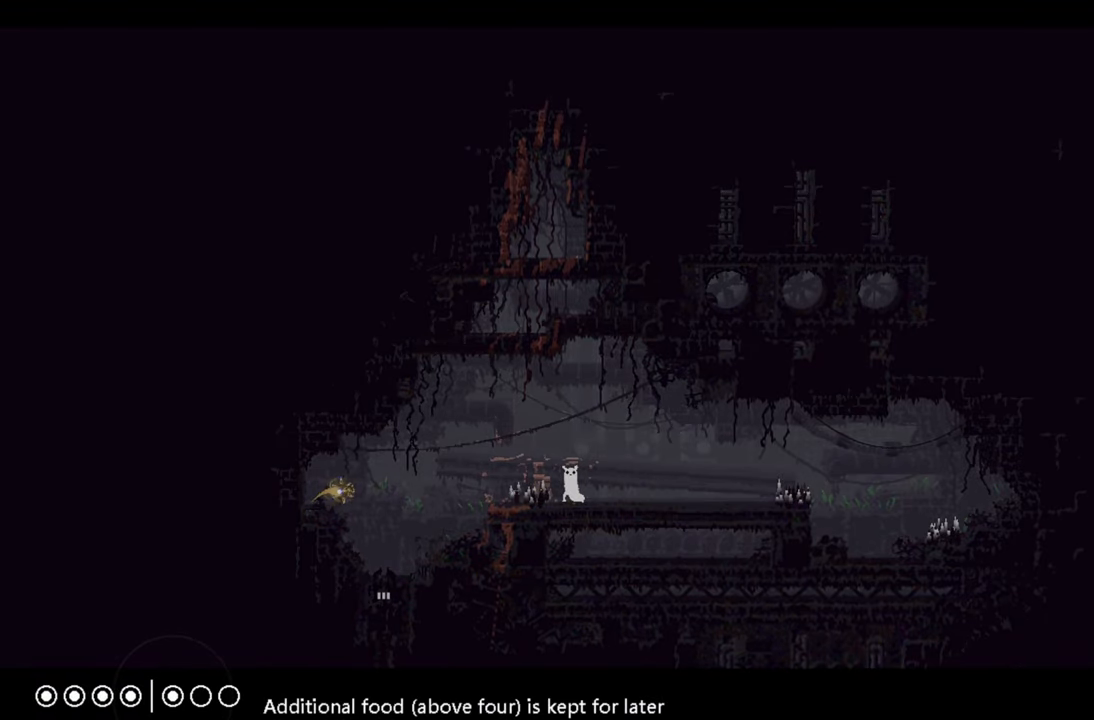
{"buttons": [], "left_stick": "center", "right_stick": "center", "events": []}
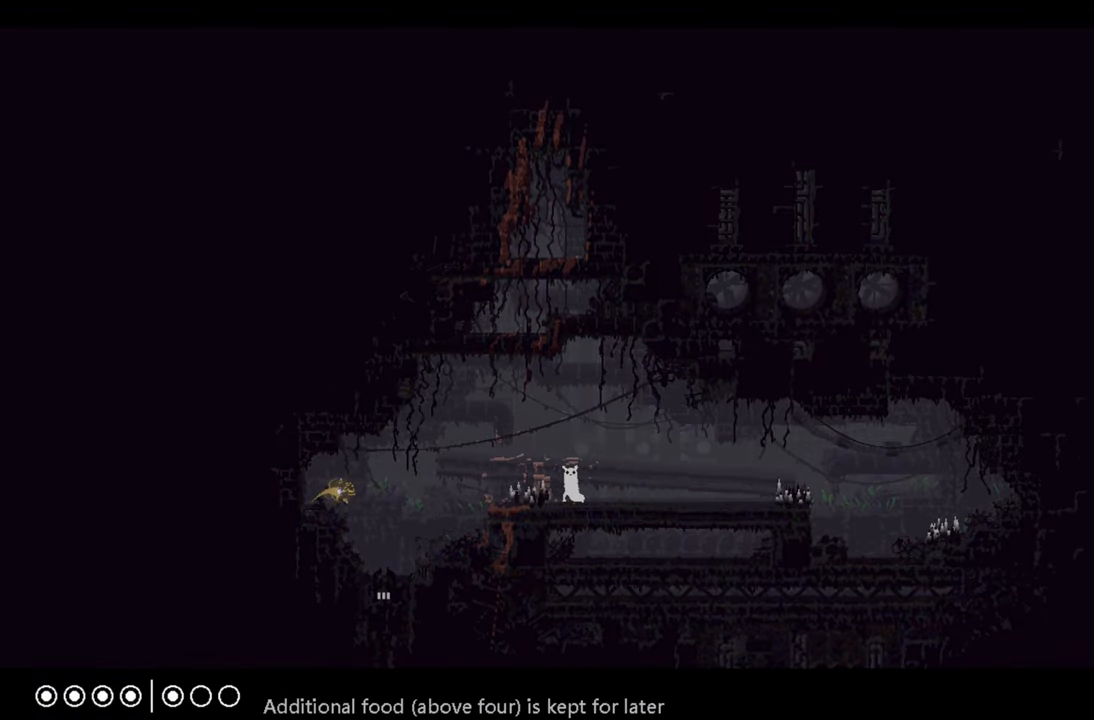
{"buttons": [], "left_stick": "center", "right_stick": "center", "events": []}
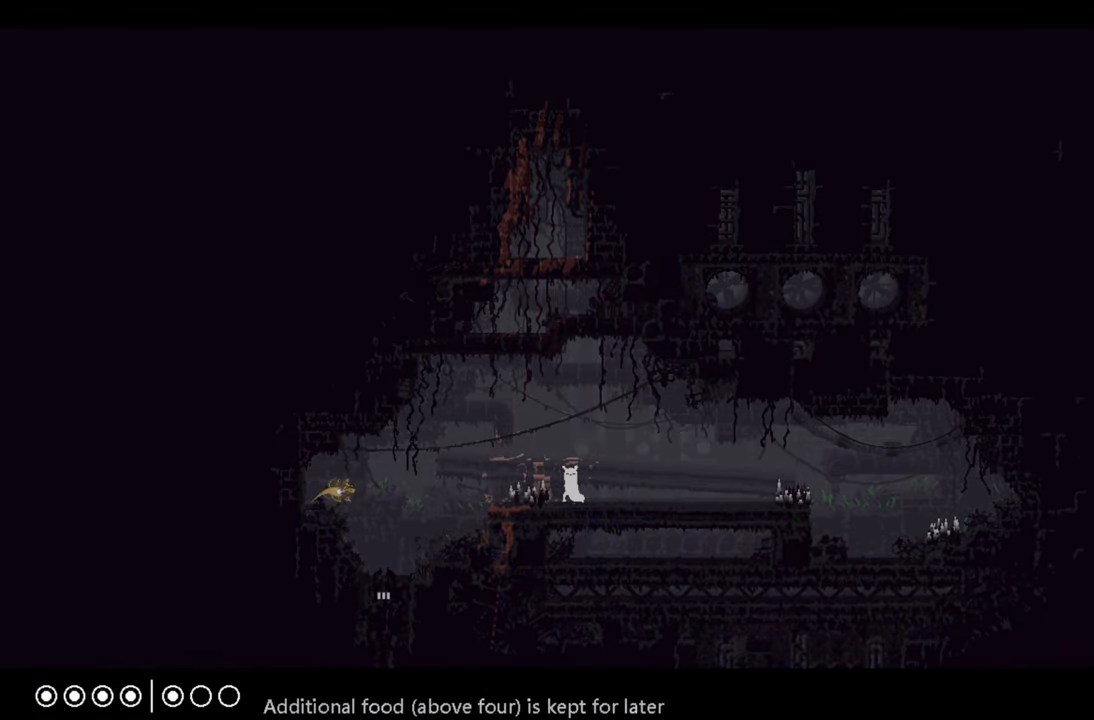
{"buttons": [], "left_stick": "center", "right_stick": "center", "events": []}
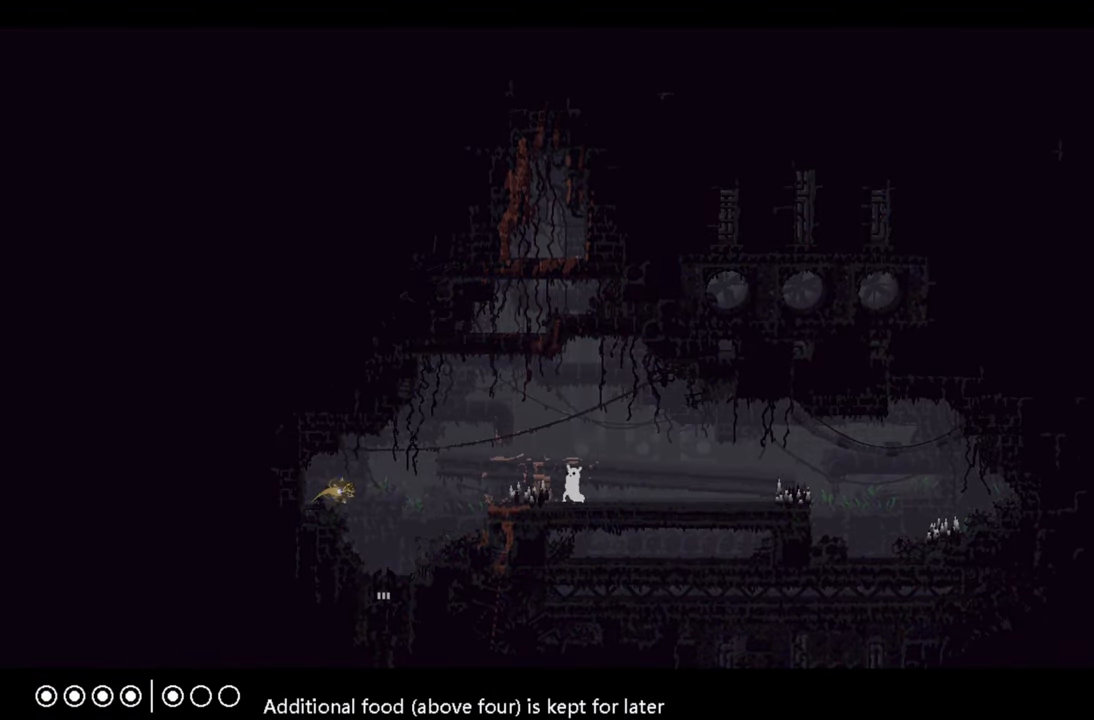
{"buttons": [], "left_stick": "center", "right_stick": "center", "events": []}
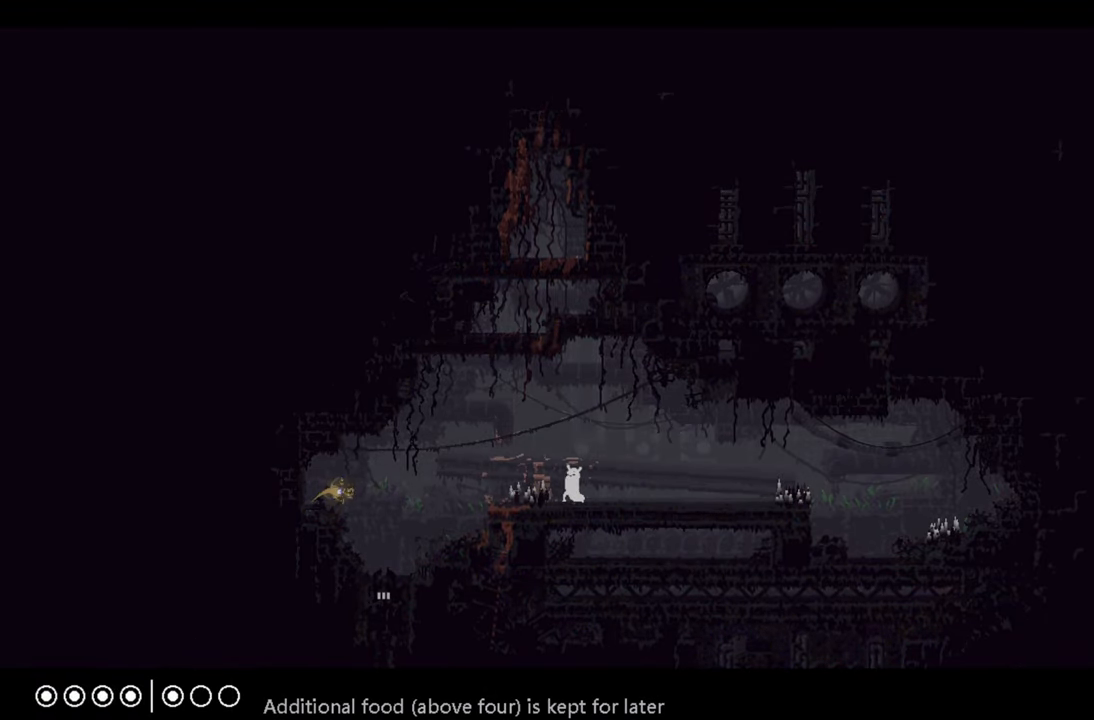
{"buttons": [], "left_stick": "center", "right_stick": "center", "events": []}
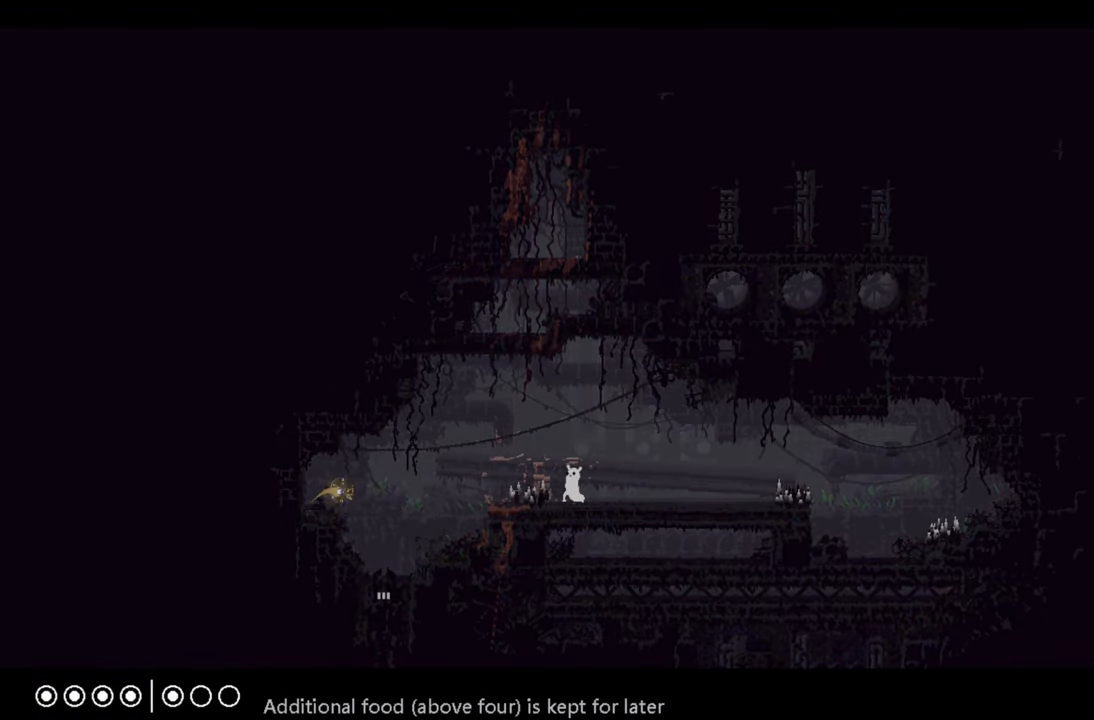
{"buttons": [], "left_stick": "center", "right_stick": "center", "events": []}
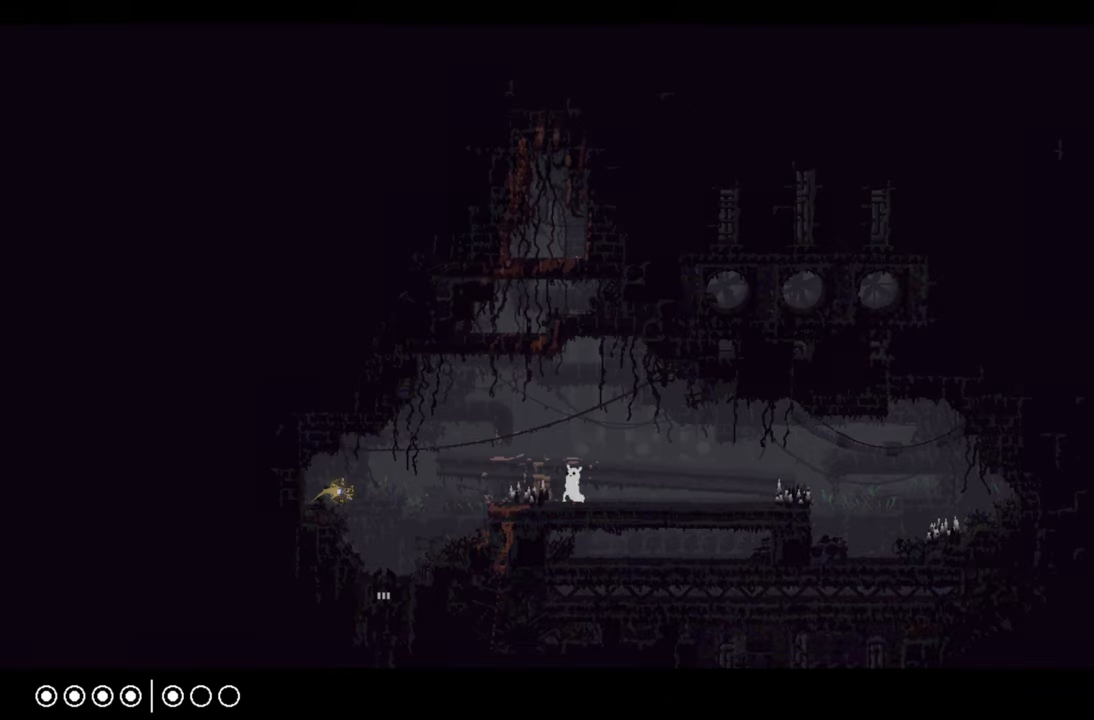
{"buttons": [], "left_stick": "center", "right_stick": "center", "events": []}
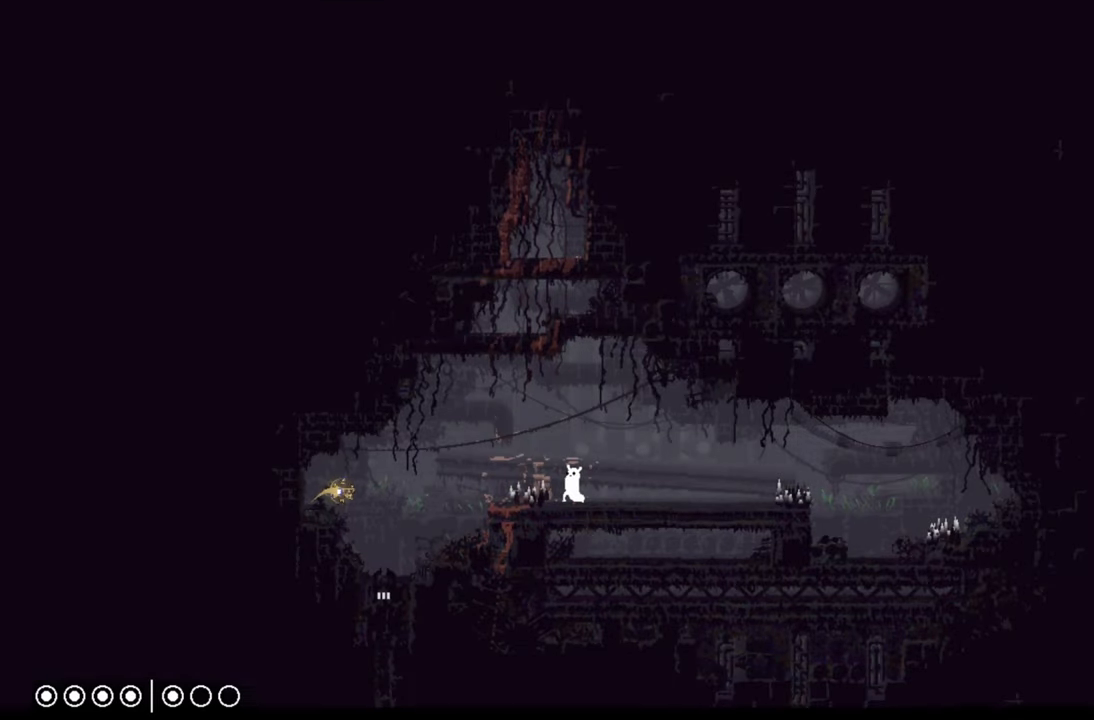
{"buttons": [], "left_stick": "center", "right_stick": "center", "events": []}
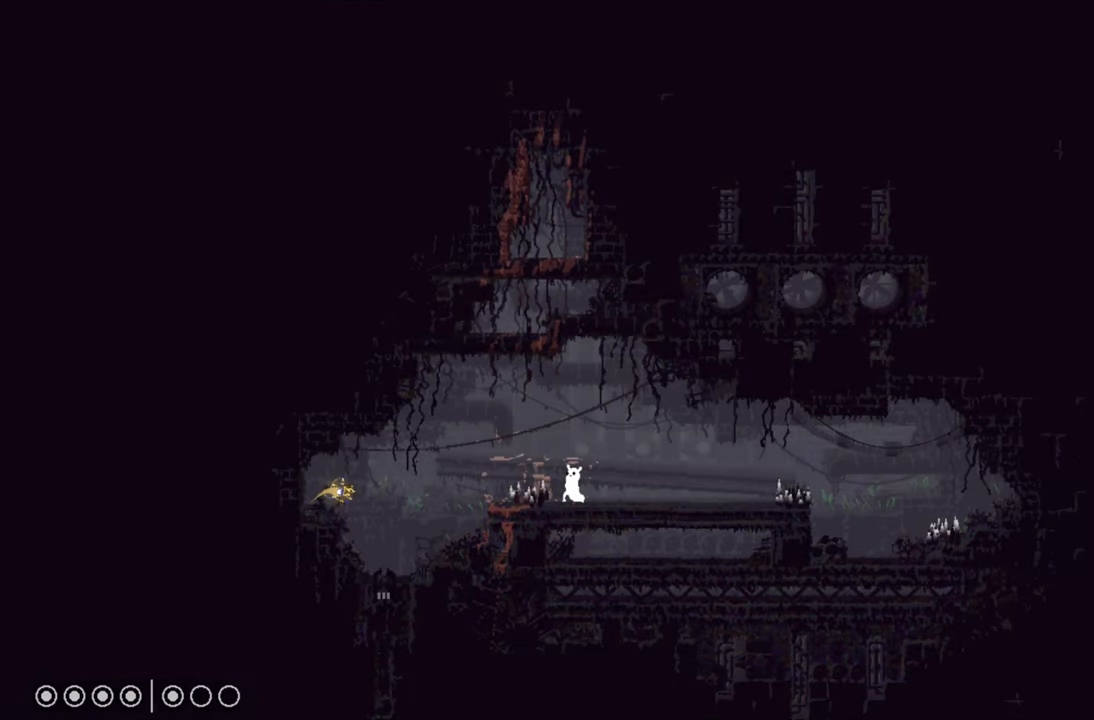
{"buttons": [], "left_stick": "center", "right_stick": "center", "events": []}
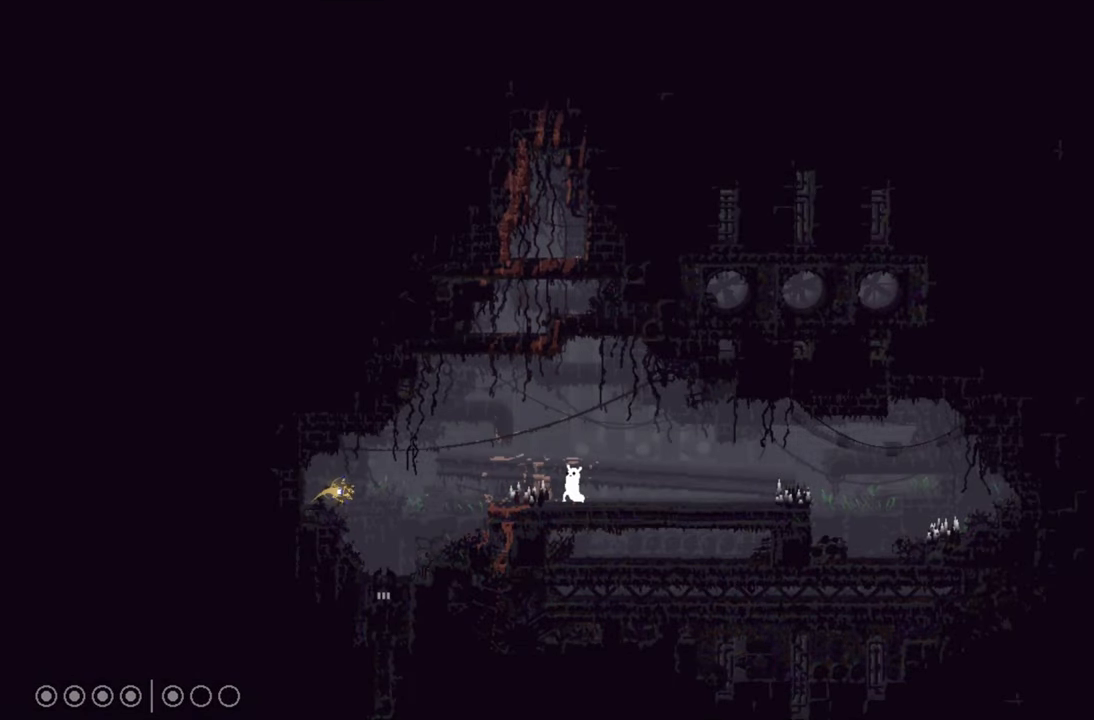
{"buttons": [], "left_stick": "right", "right_stick": "center", "events": [[384, "left_stick", "right"]]}
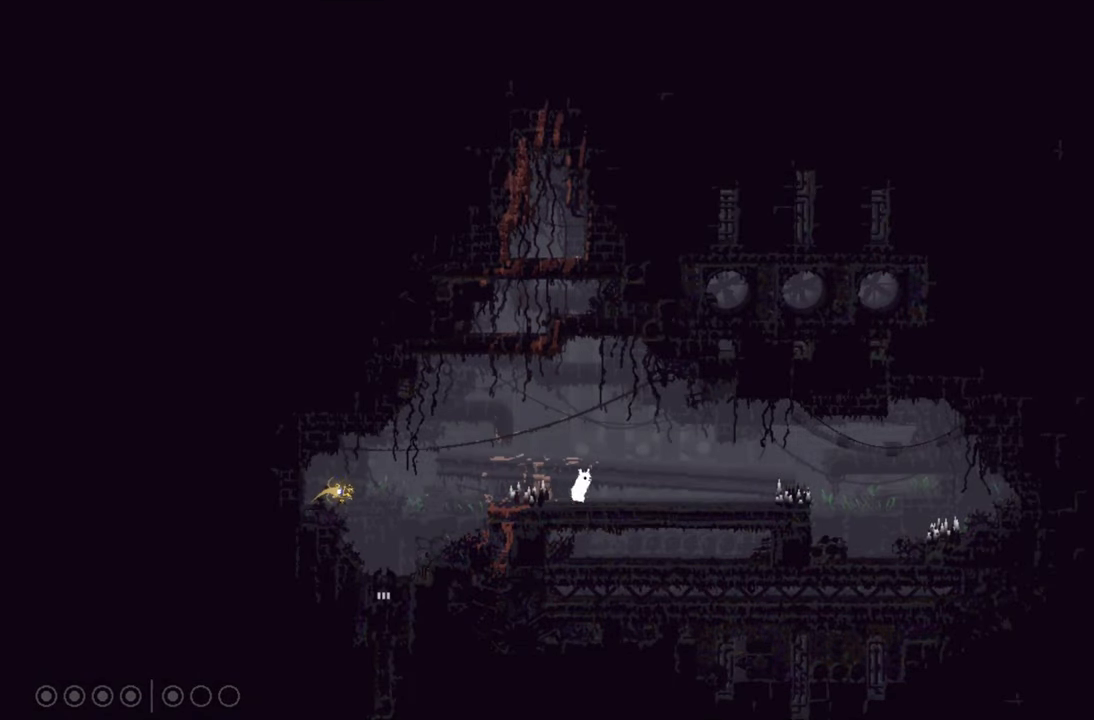
{"buttons": [], "left_stick": "right", "right_stick": "center", "events": []}
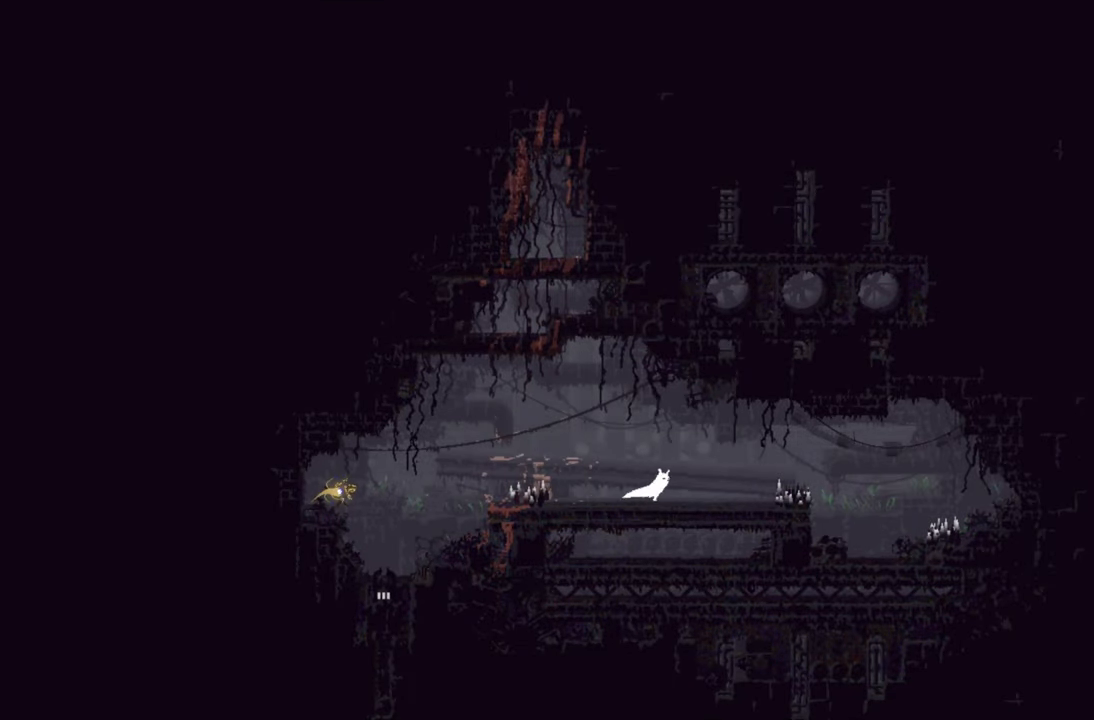
{"buttons": [], "left_stick": "right", "right_stick": "center", "events": []}